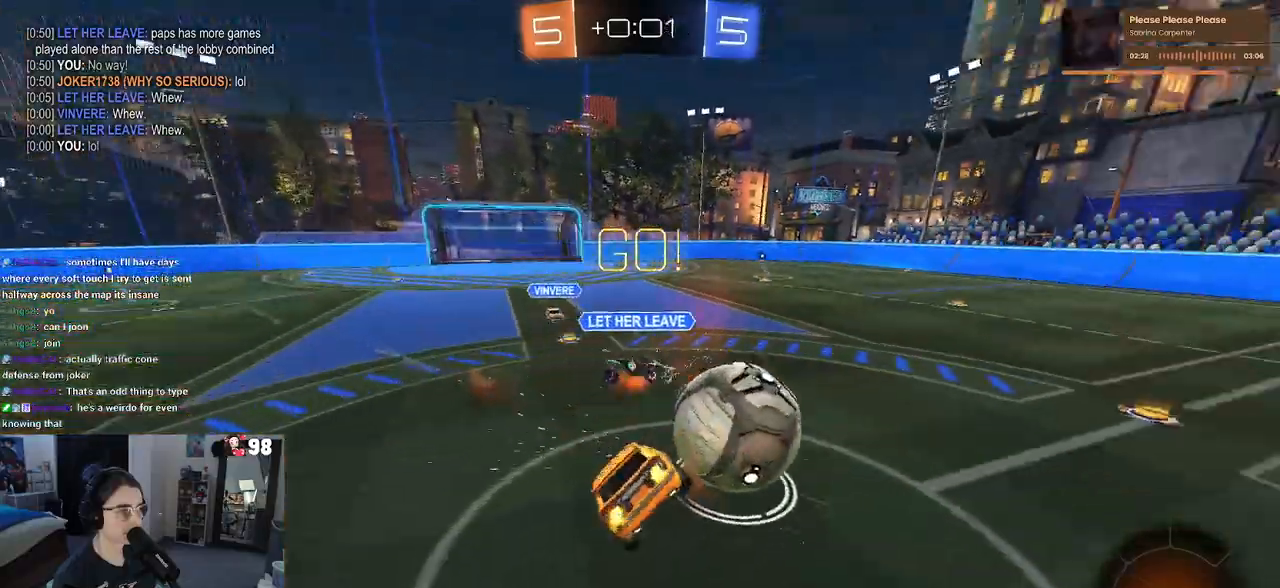
Gameplay with a controller (PlayStation layout); each line is a JSON object with the inputs held at the frame after it. "events" lists button and stick changes between this image and that frame as [ms after this image, input, new state], when the widget could be followed in between.
{"buttons": ["SQUARE", "R2"], "left_stick": "left", "right_stick": "center", "events": [[283, "left_stick", "down-left"], [400, "left_stick", "left"]]}
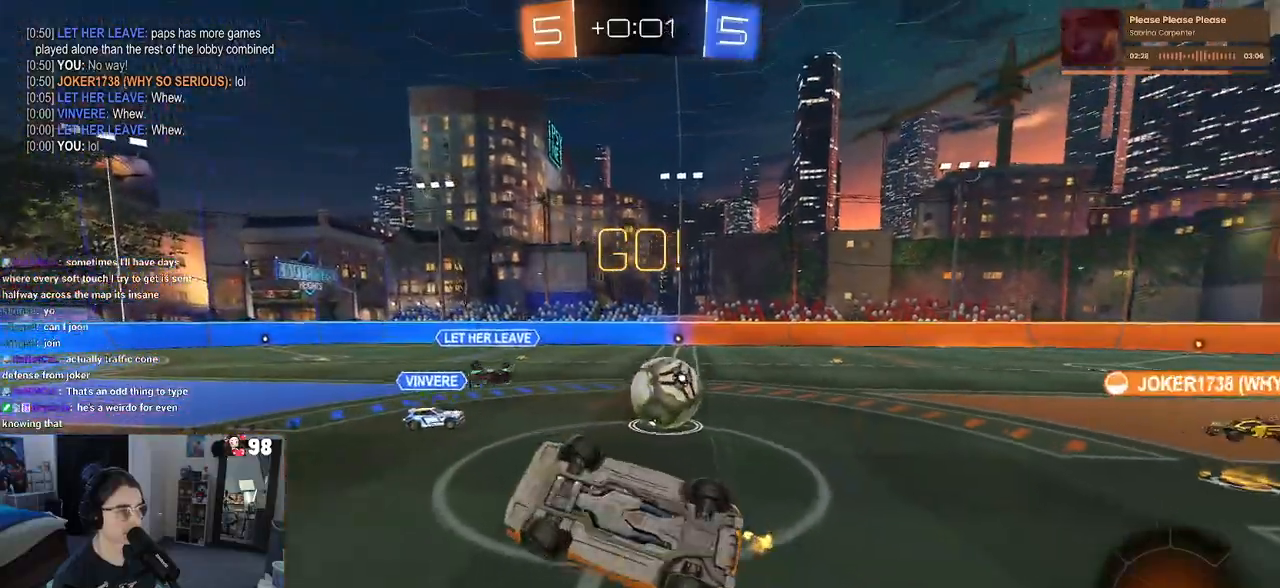
{"buttons": ["R2"], "left_stick": "left", "right_stick": "center", "events": [[167, "SQUARE", "up"], [267, "left_stick", "center"], [450, "left_stick", "left"]]}
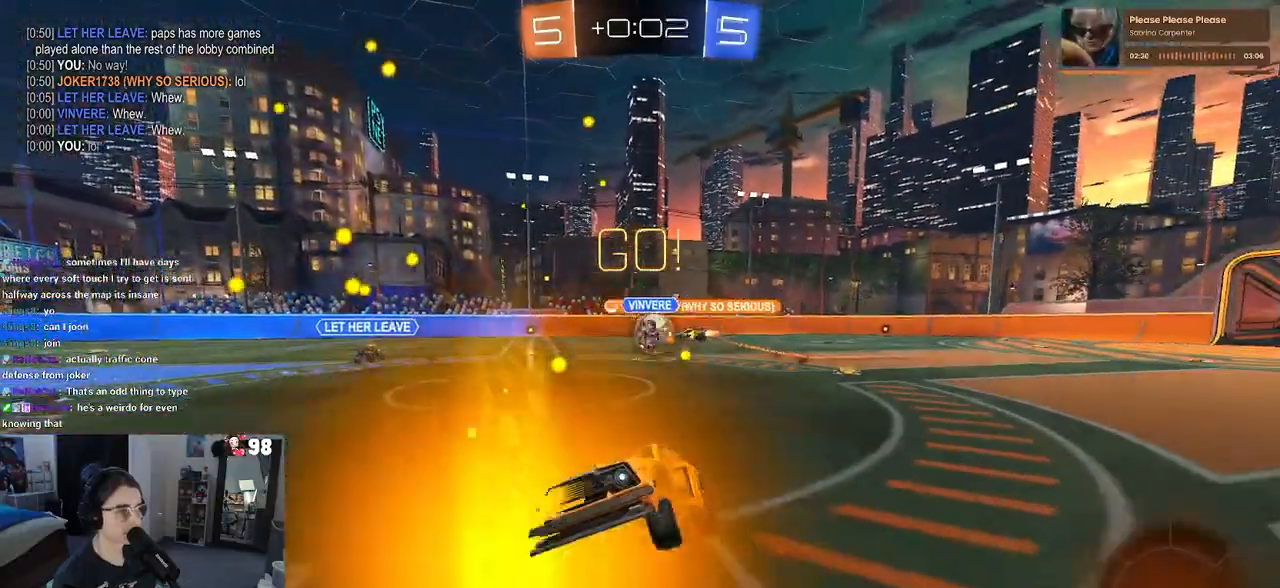
{"buttons": ["R2"], "left_stick": "left", "right_stick": "center", "events": []}
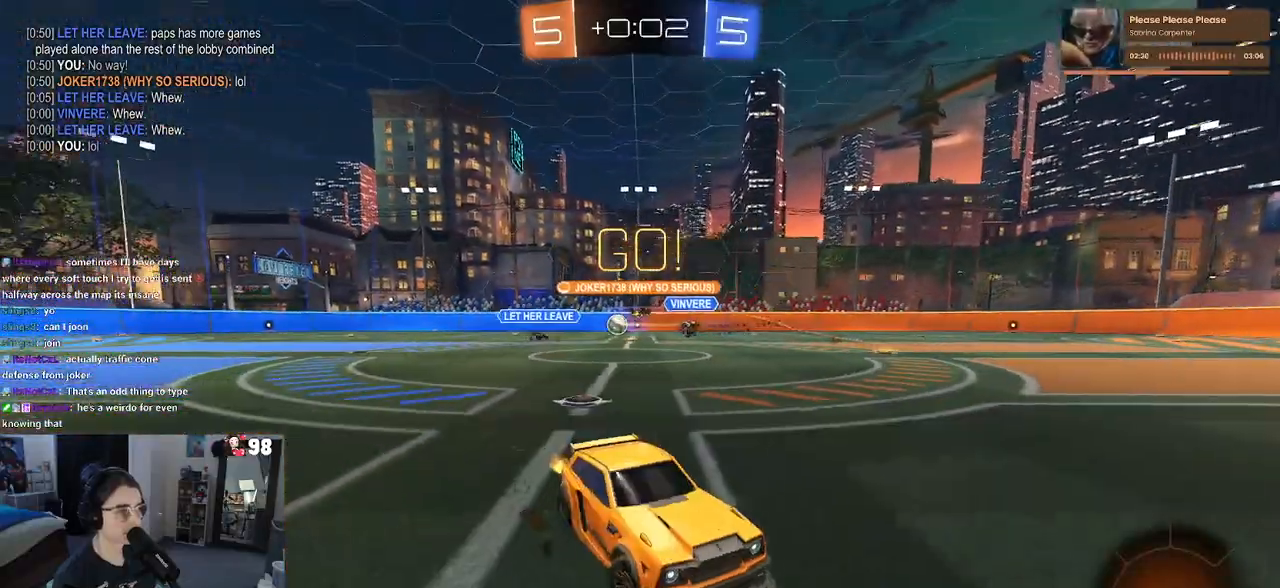
{"buttons": ["R1", "R2"], "left_stick": "center", "right_stick": "center", "events": [[33, "left_stick", "down-right"], [267, "R1", "down"], [267, "TRIANGLE", "down"], [317, "left_stick", "center"], [383, "TRIANGLE", "up"]]}
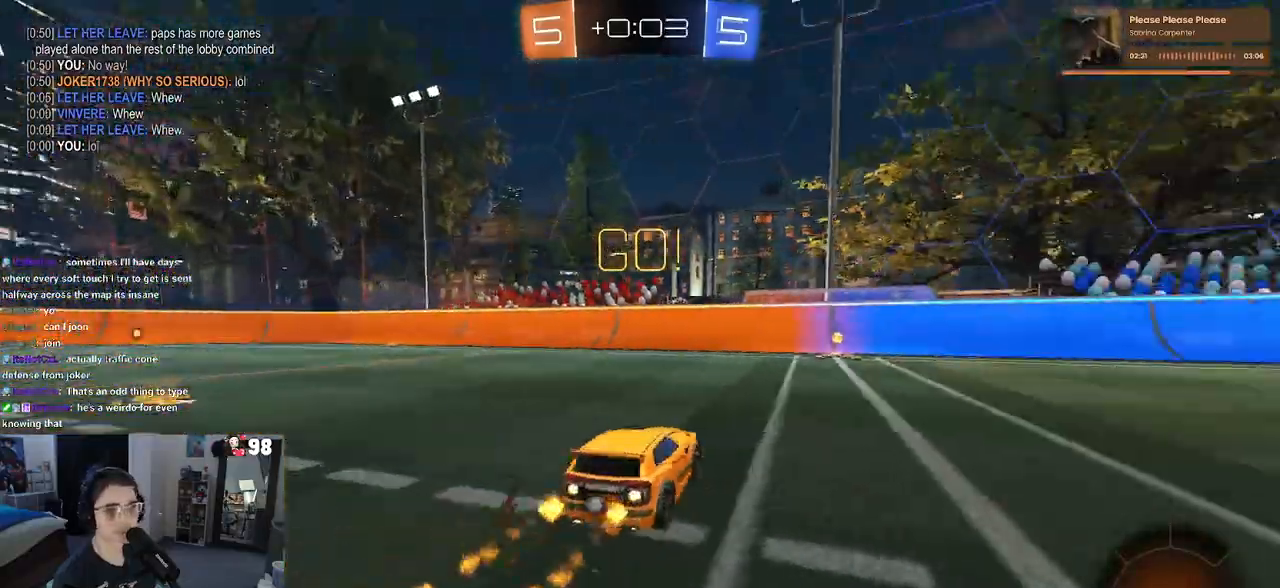
{"buttons": ["TRIANGLE", "R2"], "left_stick": "center", "right_stick": "center", "events": [[367, "R1", "up"], [417, "TRIANGLE", "down"]]}
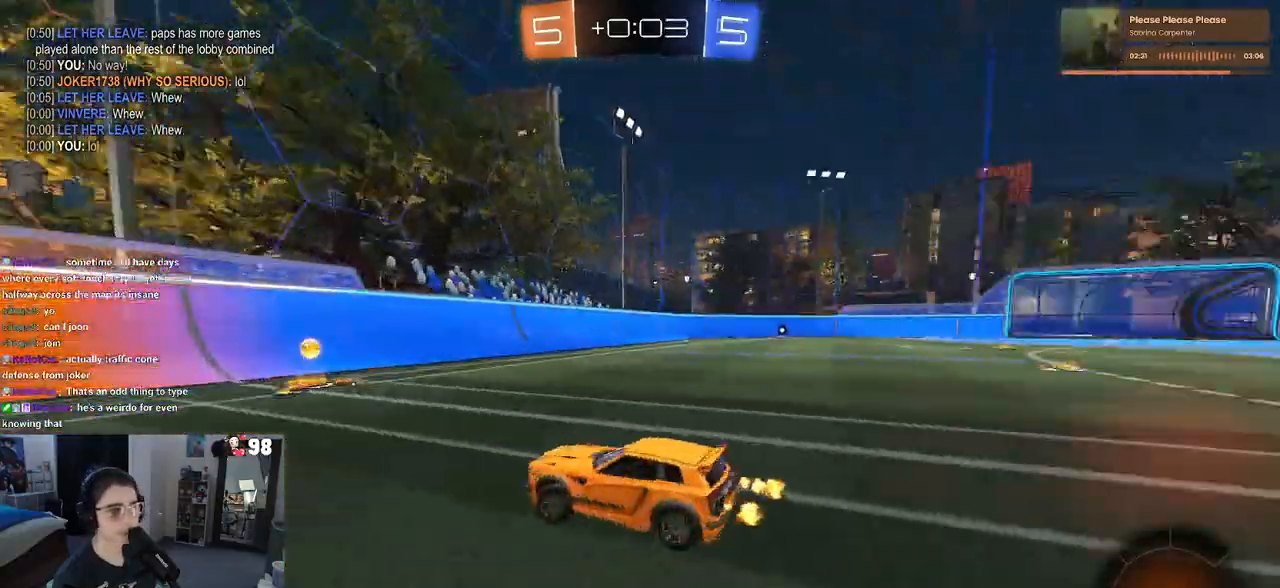
{"buttons": ["R2"], "left_stick": "right", "right_stick": "center", "events": [[33, "TRIANGLE", "up"], [167, "left_stick", "right"], [217, "SQUARE", "down"], [333, "SQUARE", "up"]]}
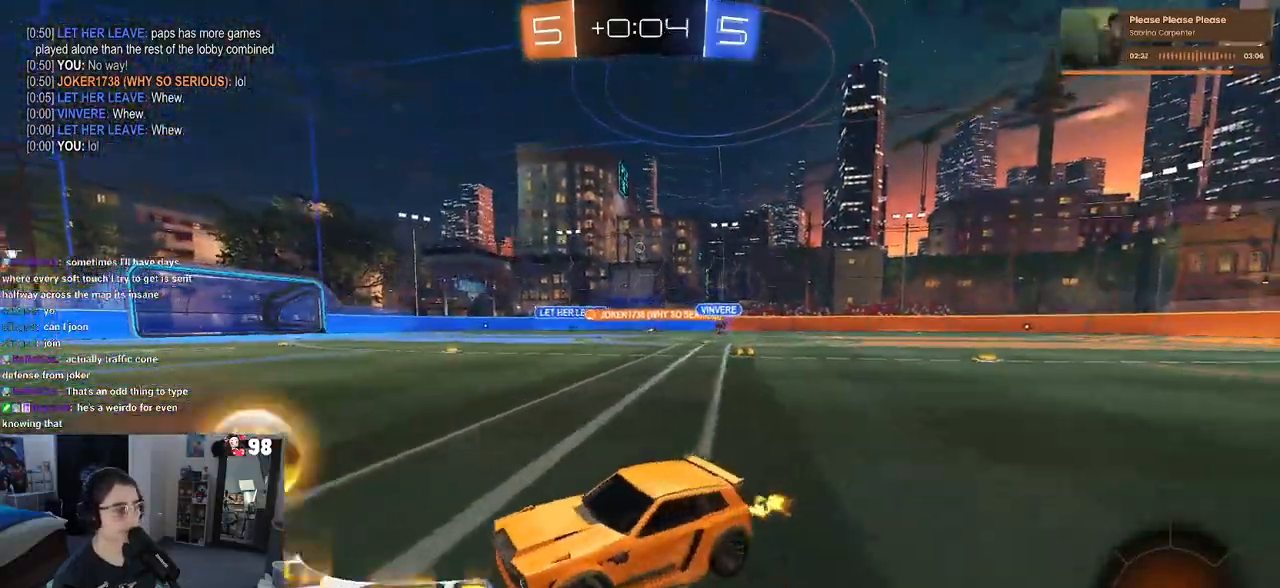
{"buttons": ["R2"], "left_stick": "right", "right_stick": "center", "events": []}
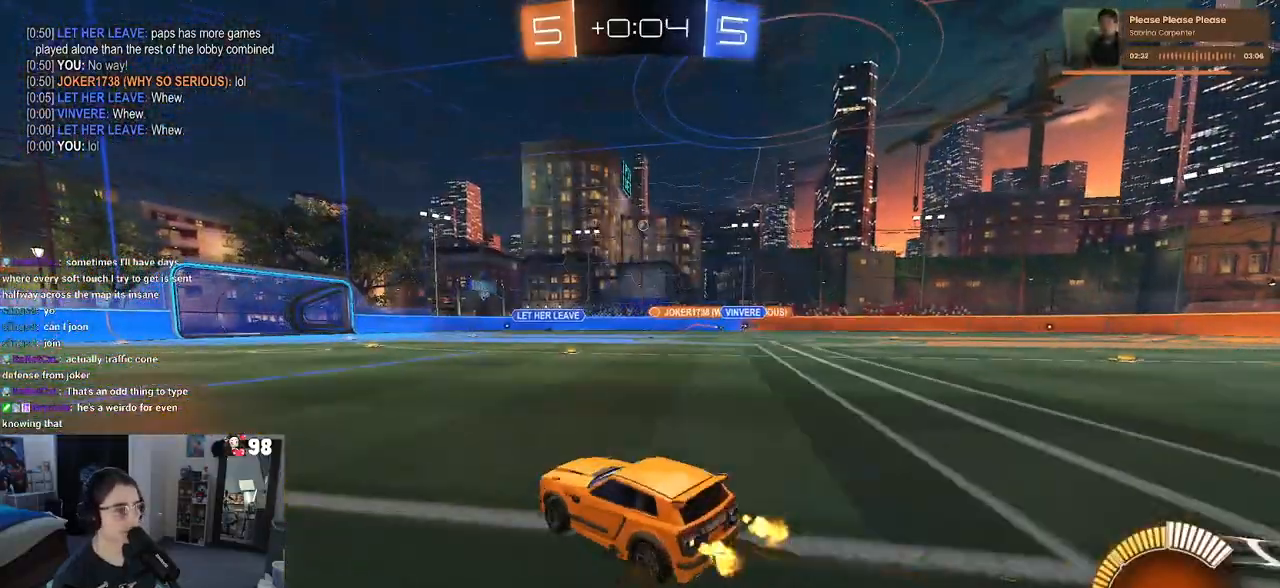
{"buttons": ["CROSS", "R1", "R2"], "left_stick": "up", "right_stick": "center", "events": [[367, "left_stick", "up"], [433, "R1", "down"], [483, "CROSS", "down"]]}
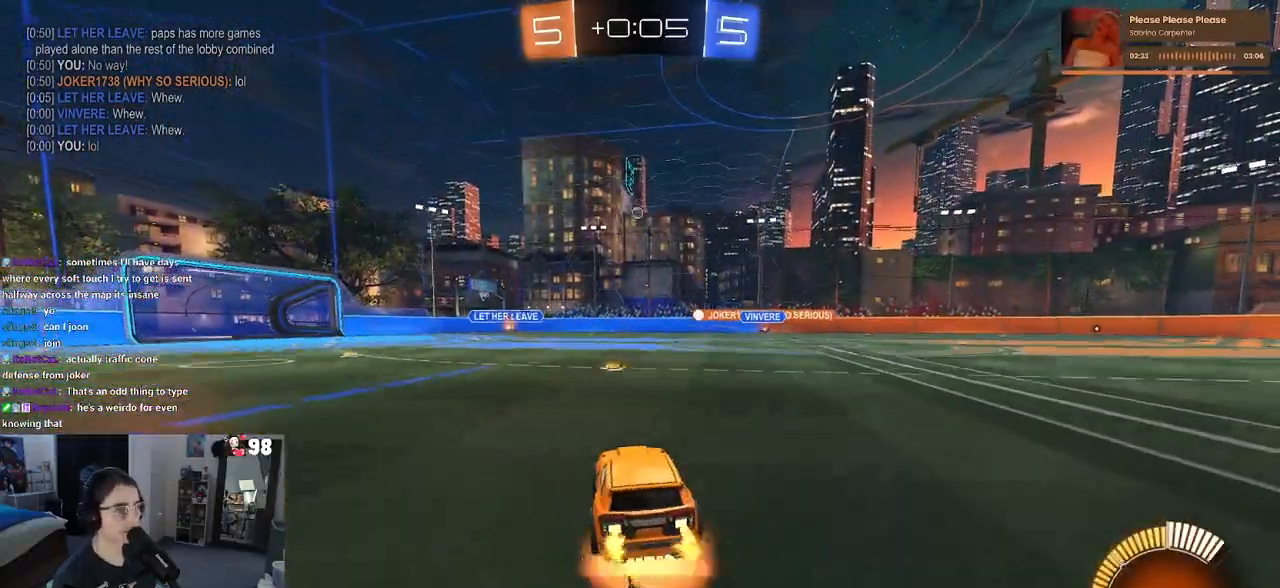
{"buttons": ["R2"], "left_stick": "down", "right_stick": "center", "events": [[17, "CROSS", "up"], [117, "left_stick", "center"], [283, "left_stick", "down"], [433, "R1", "up"]]}
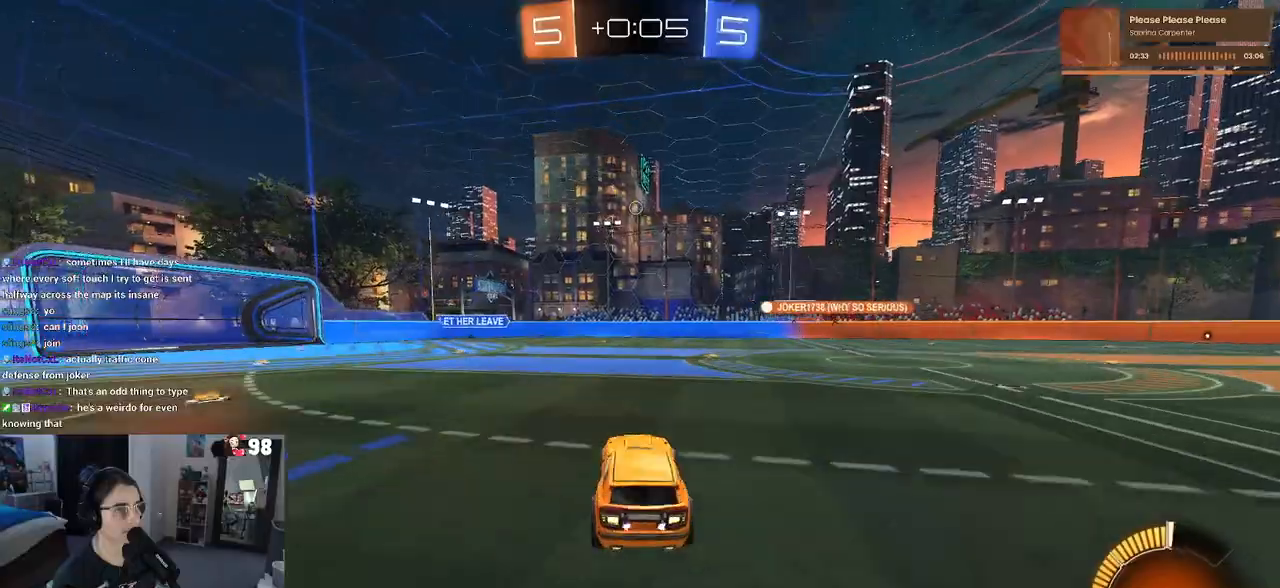
{"buttons": ["R2"], "left_stick": "up-right", "right_stick": "center", "events": [[67, "left_stick", "center"], [267, "left_stick", "up"], [383, "CROSS", "down"], [467, "CROSS", "up"], [467, "left_stick", "up-right"]]}
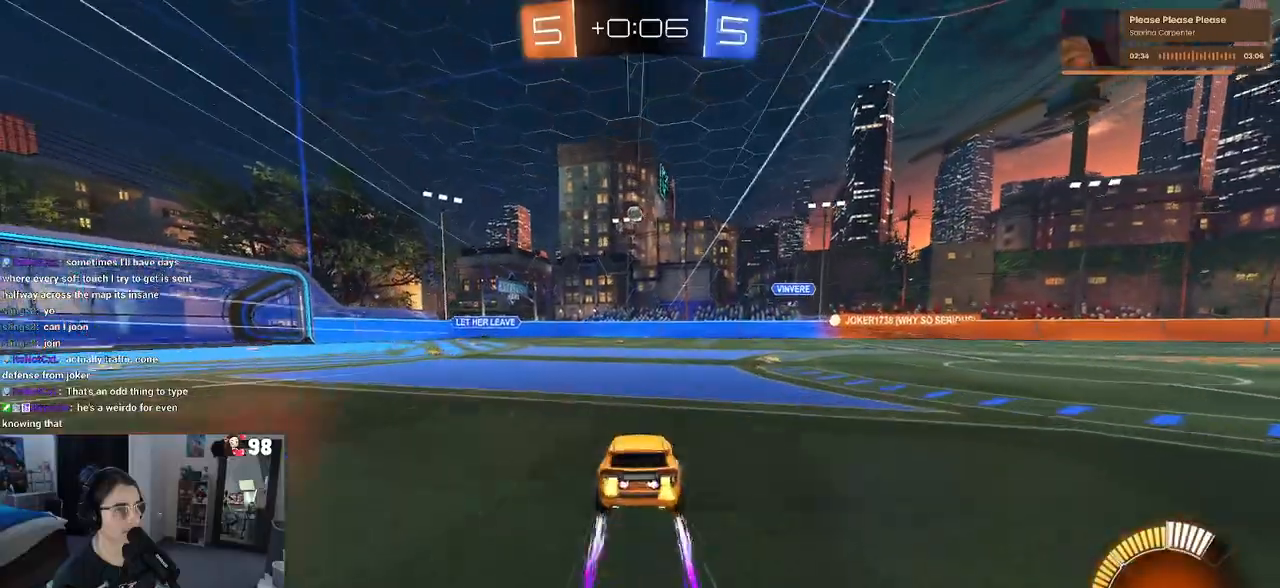
{"buttons": ["SQUARE", "R2"], "left_stick": "right", "right_stick": "center", "events": [[67, "left_stick", "center"], [200, "left_stick", "right"], [417, "SQUARE", "down"]]}
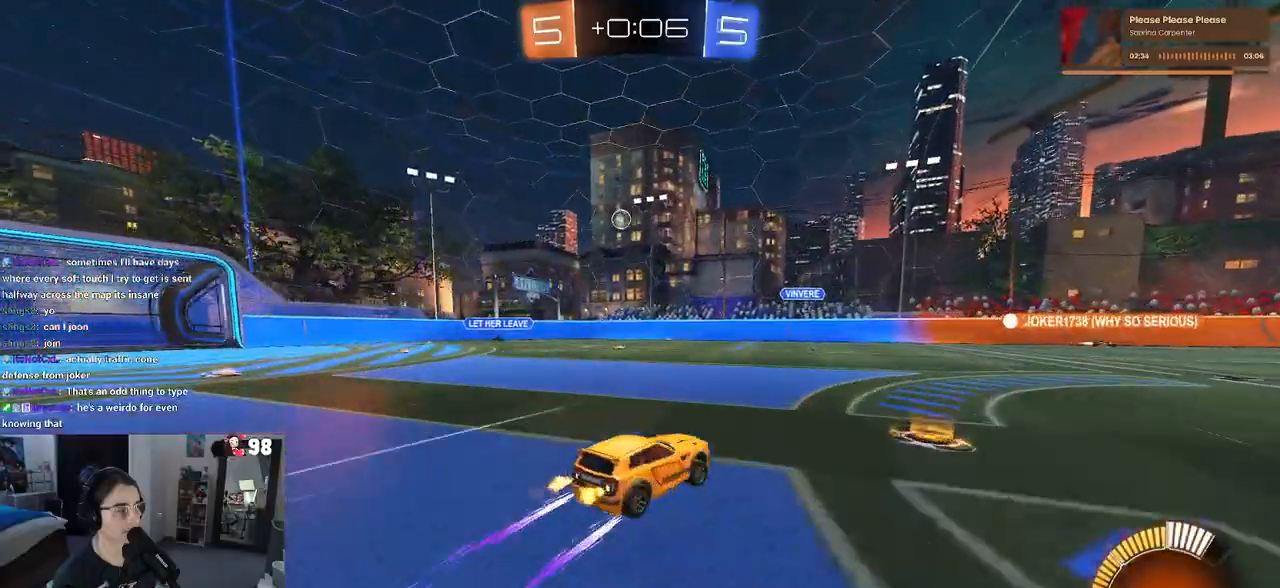
{"buttons": ["R2"], "left_stick": "center", "right_stick": "center", "events": [[17, "SQUARE", "up"], [433, "left_stick", "center"]]}
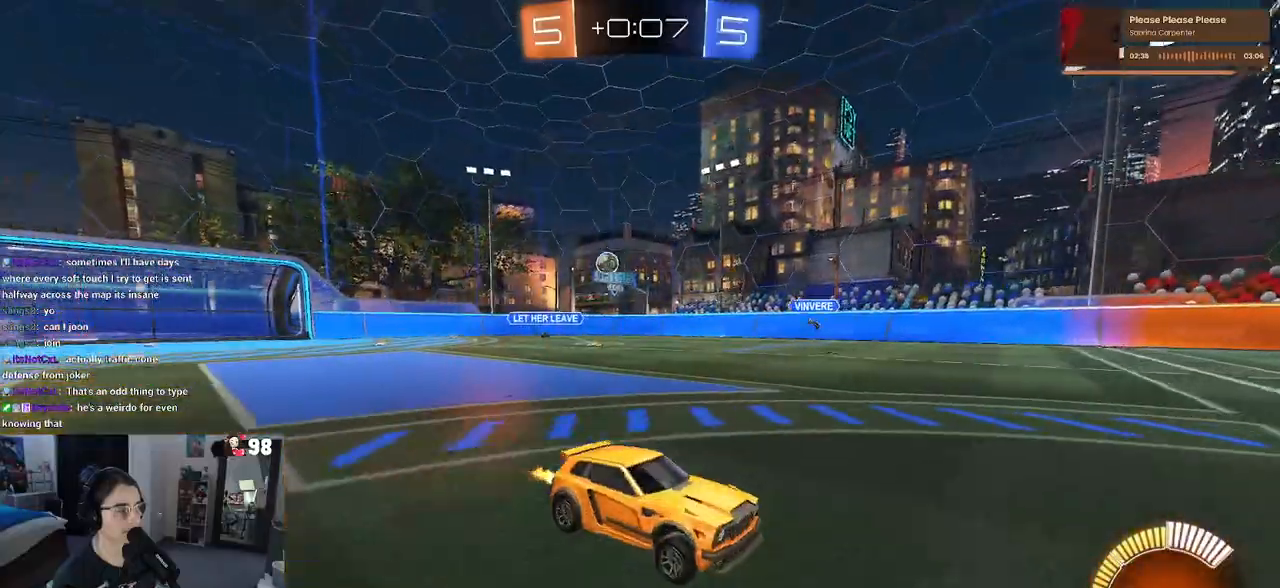
{"buttons": [], "left_stick": "down-right", "right_stick": "center", "events": [[17, "left_stick", "left"], [117, "SQUARE", "down"], [317, "SQUARE", "up"], [467, "left_stick", "down-right"], [500, "R2", "up"]]}
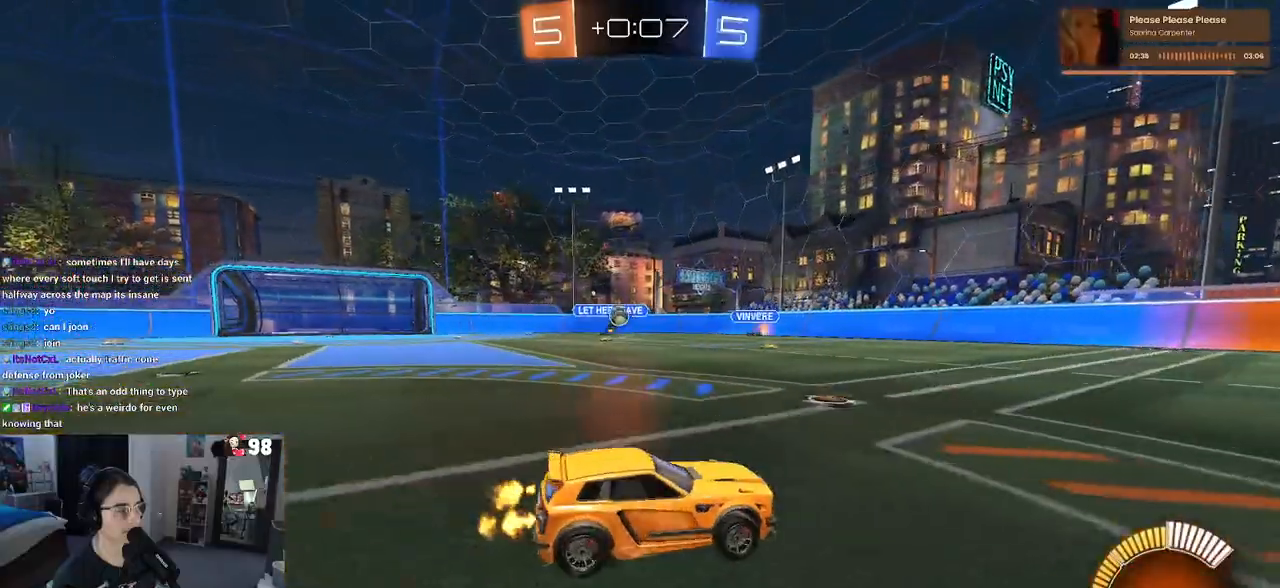
{"buttons": [], "left_stick": "center", "right_stick": "center", "events": [[50, "L2", "down"], [233, "CROSS", "down"], [250, "R2", "down"], [417, "CROSS", "up"], [417, "left_stick", "center"], [433, "L2", "up"], [500, "R2", "up"]]}
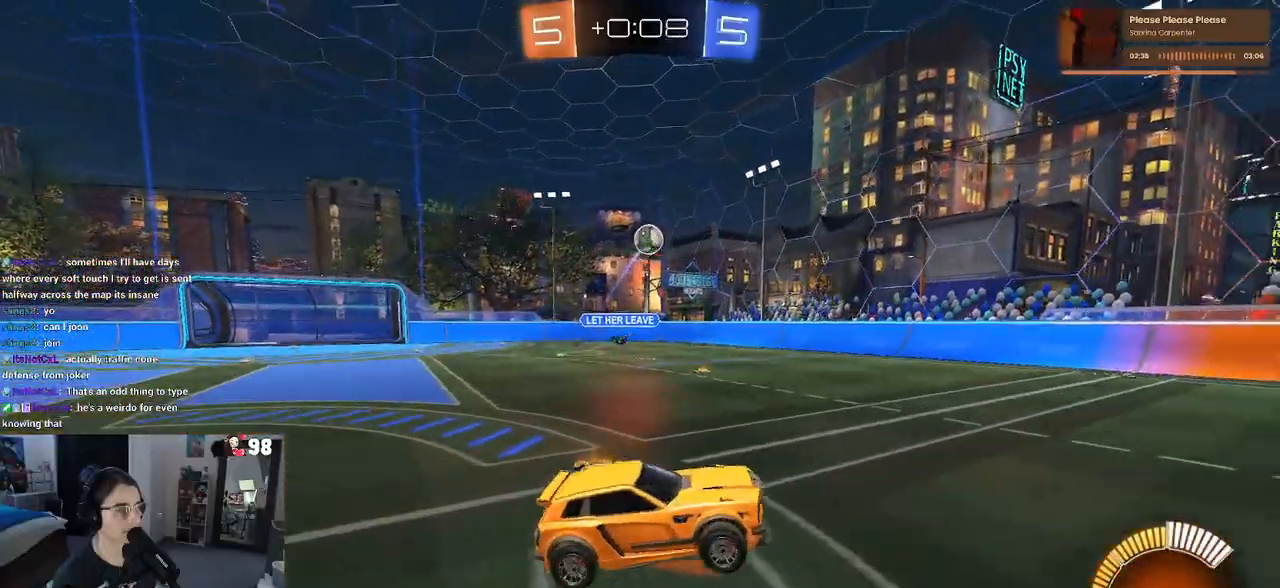
{"buttons": ["R1", "R2"], "left_stick": "center", "right_stick": "center", "events": [[83, "left_stick", "up-right"], [183, "R2", "down"], [200, "TRIANGLE", "down"], [283, "left_stick", "center"], [333, "TRIANGLE", "up"], [400, "R1", "down"]]}
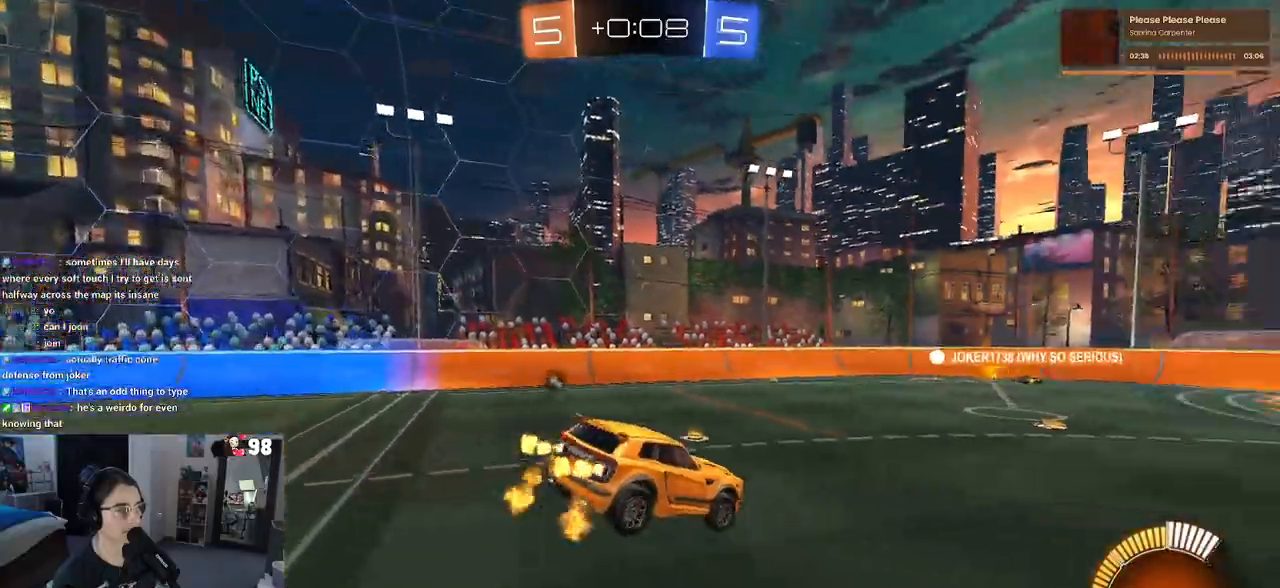
{"buttons": ["R2"], "left_stick": "down", "right_stick": "center", "events": [[183, "left_stick", "down"], [367, "R1", "up"]]}
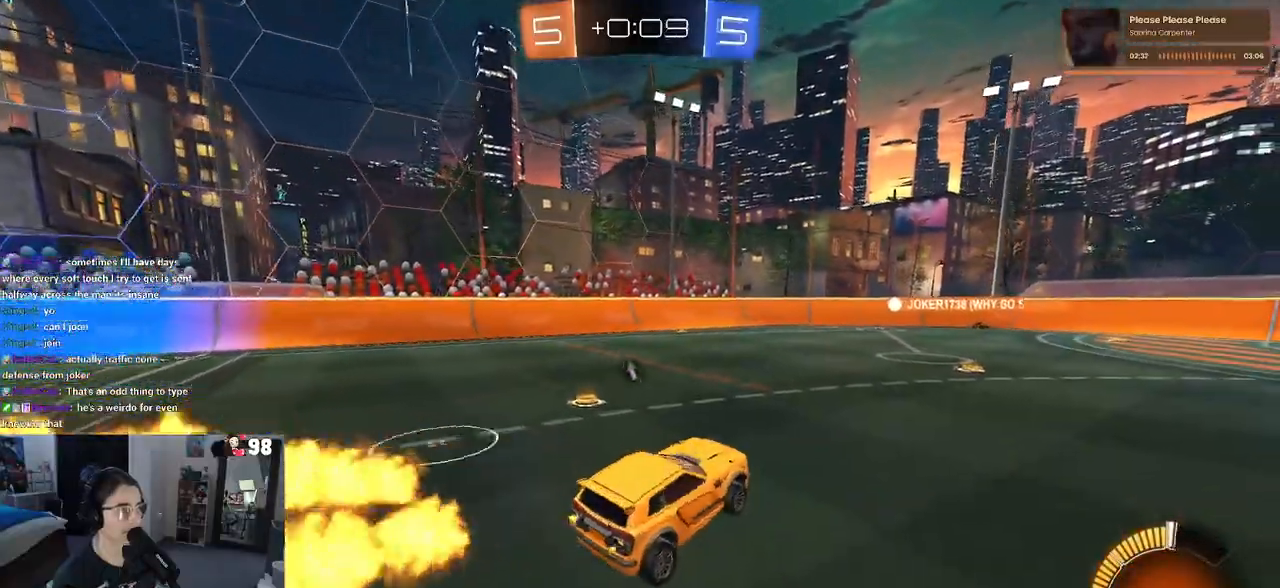
{"buttons": ["R2"], "left_stick": "center", "right_stick": "center", "events": [[50, "left_stick", "up"], [133, "CROSS", "down"], [233, "CROSS", "up"], [233, "left_stick", "up-right"], [333, "left_stick", "center"]]}
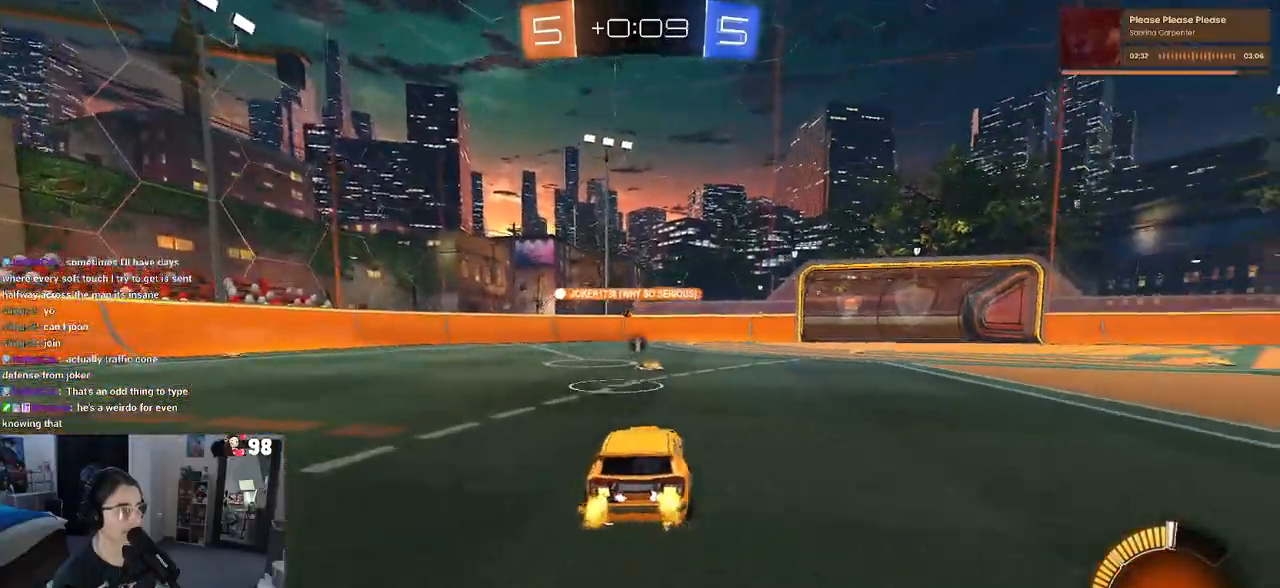
{"buttons": ["R2"], "left_stick": "right", "right_stick": "center", "events": [[67, "TRIANGLE", "down"], [167, "TRIANGLE", "up"], [450, "left_stick", "right"]]}
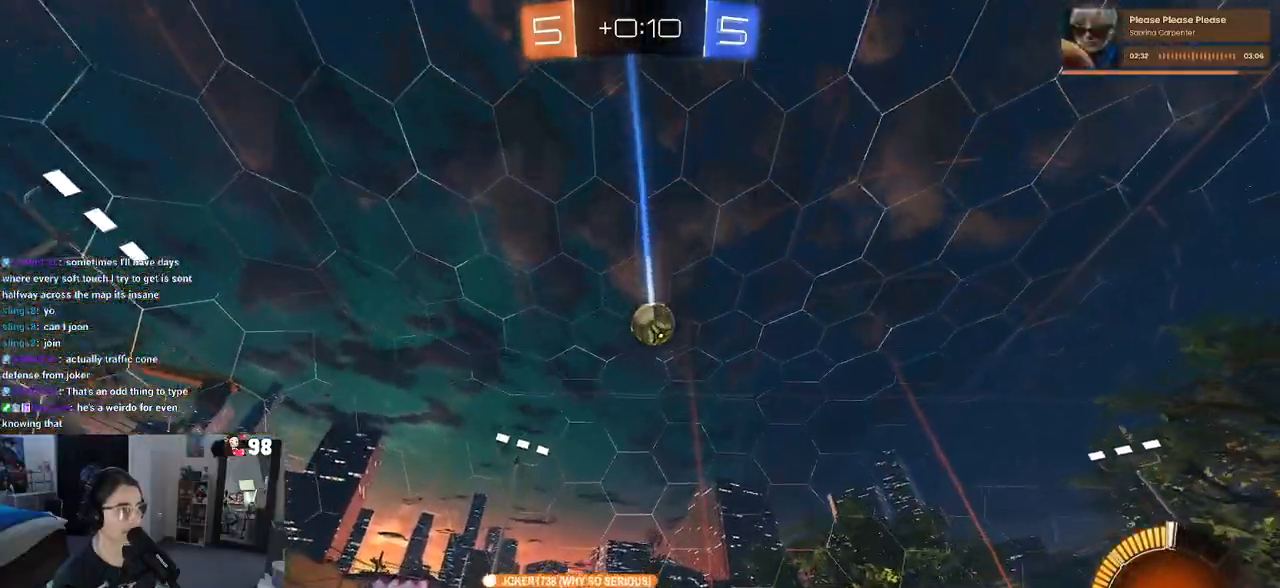
{"buttons": ["R2"], "left_stick": "center", "right_stick": "center", "events": [[367, "left_stick", "center"]]}
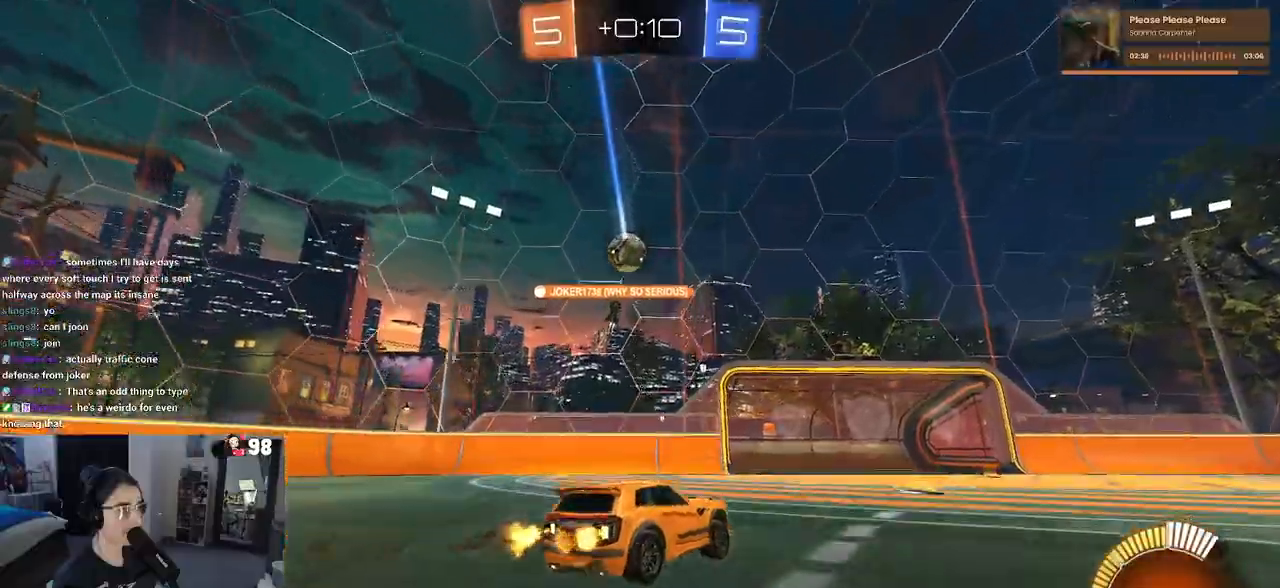
{"buttons": ["R2"], "left_stick": "left", "right_stick": "center", "events": [[450, "left_stick", "left"]]}
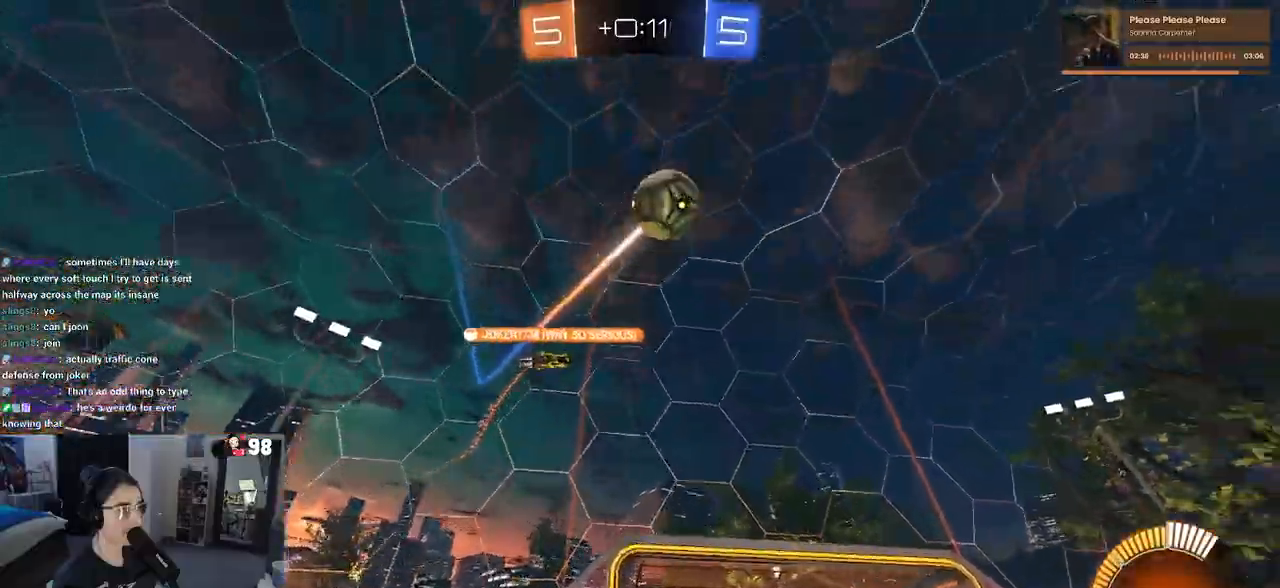
{"buttons": ["R1", "R2"], "left_stick": "right", "right_stick": "center", "events": [[33, "left_stick", "center"], [117, "left_stick", "right"], [133, "R1", "down"]]}
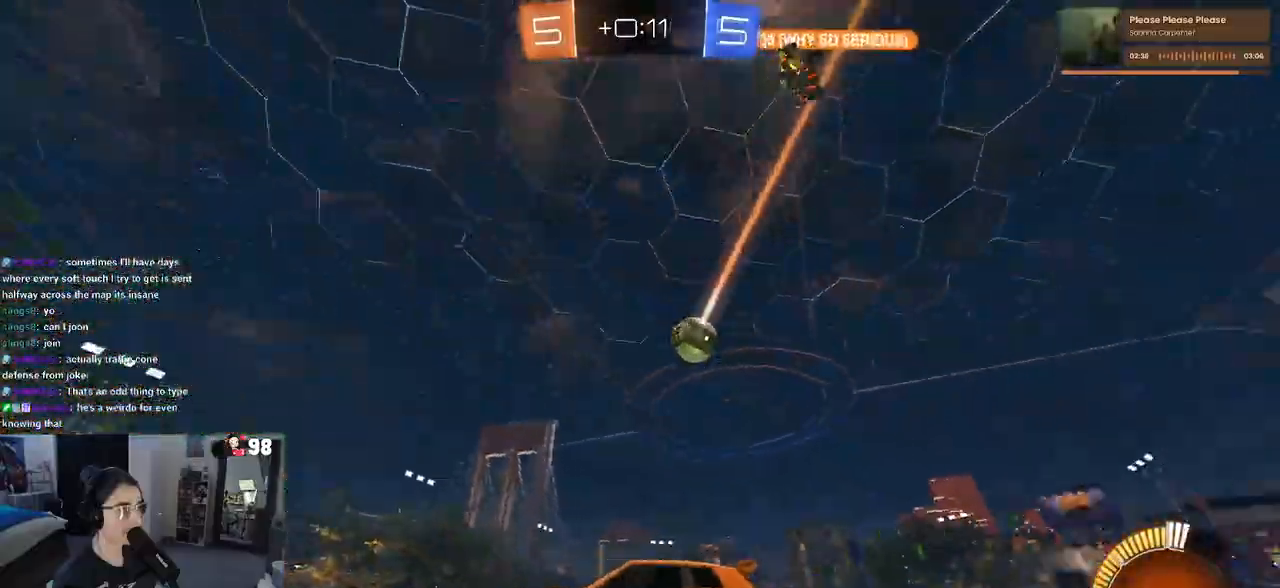
{"buttons": ["R2"], "left_stick": "left", "right_stick": "center", "events": [[267, "left_stick", "center"], [383, "R1", "up"], [500, "left_stick", "left"]]}
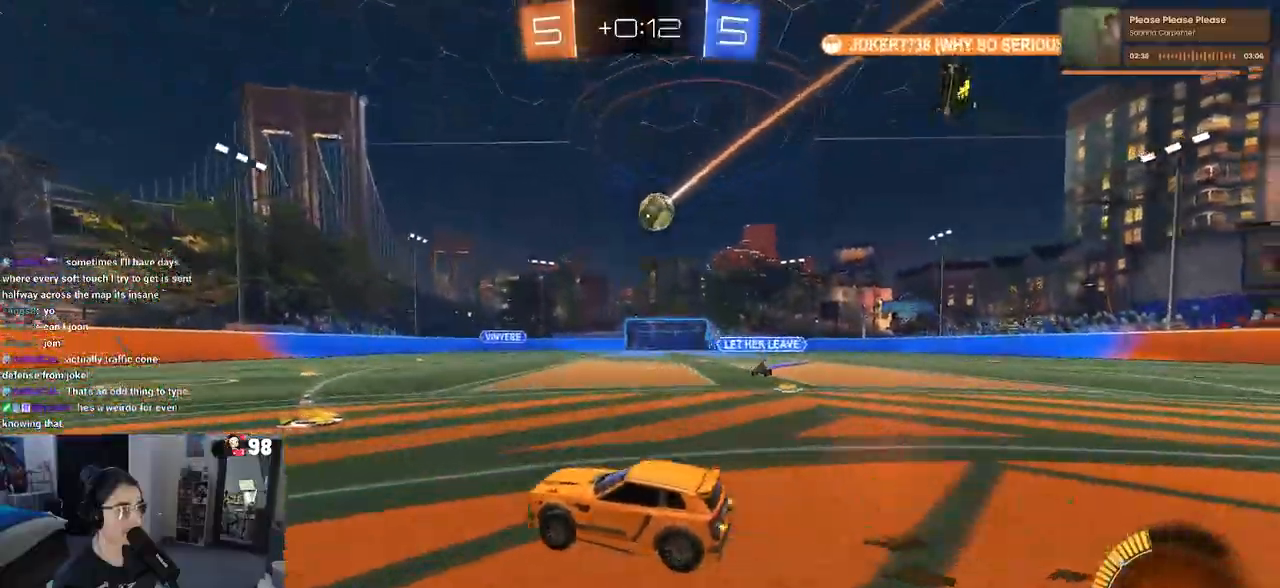
{"buttons": ["R2"], "left_stick": "center", "right_stick": "center", "events": [[83, "SQUARE", "down"], [217, "SQUARE", "up"], [317, "left_stick", "center"]]}
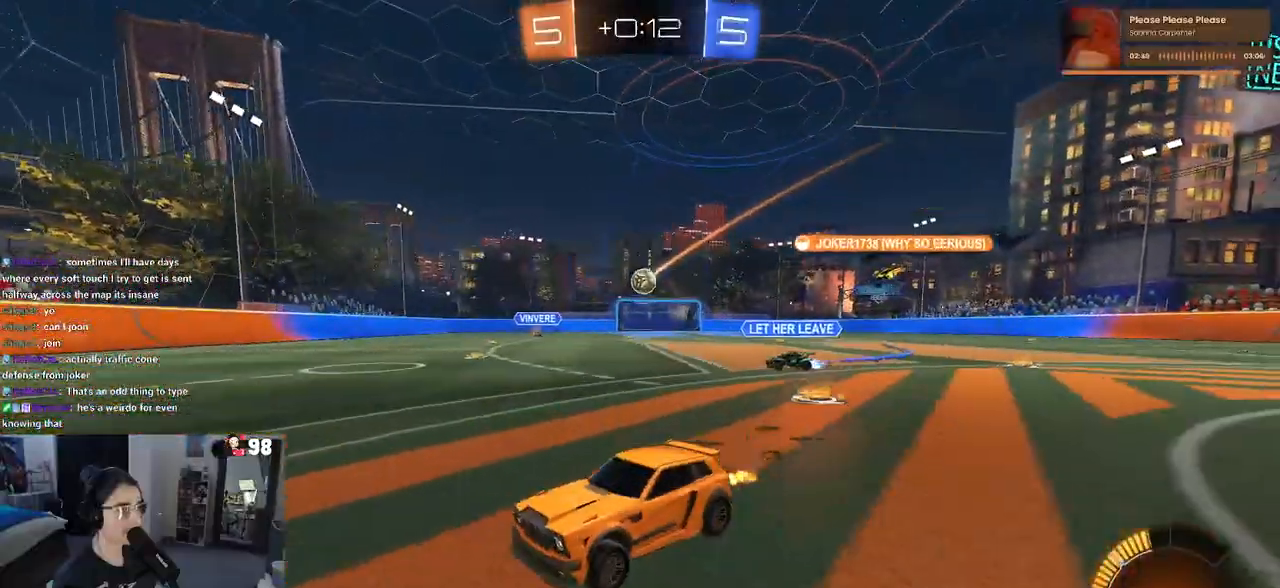
{"buttons": ["R2"], "left_stick": "center", "right_stick": "center", "events": [[17, "left_stick", "left"], [483, "left_stick", "center"]]}
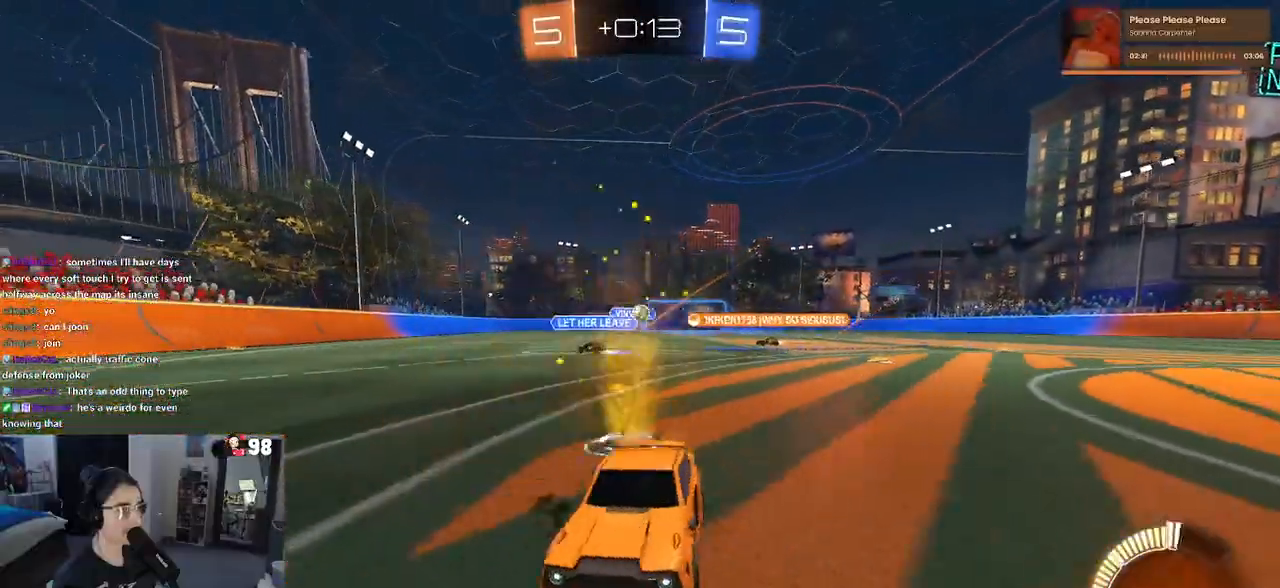
{"buttons": ["R1", "R2"], "left_stick": "left", "right_stick": "center", "events": [[50, "left_stick", "left"], [300, "R1", "down"]]}
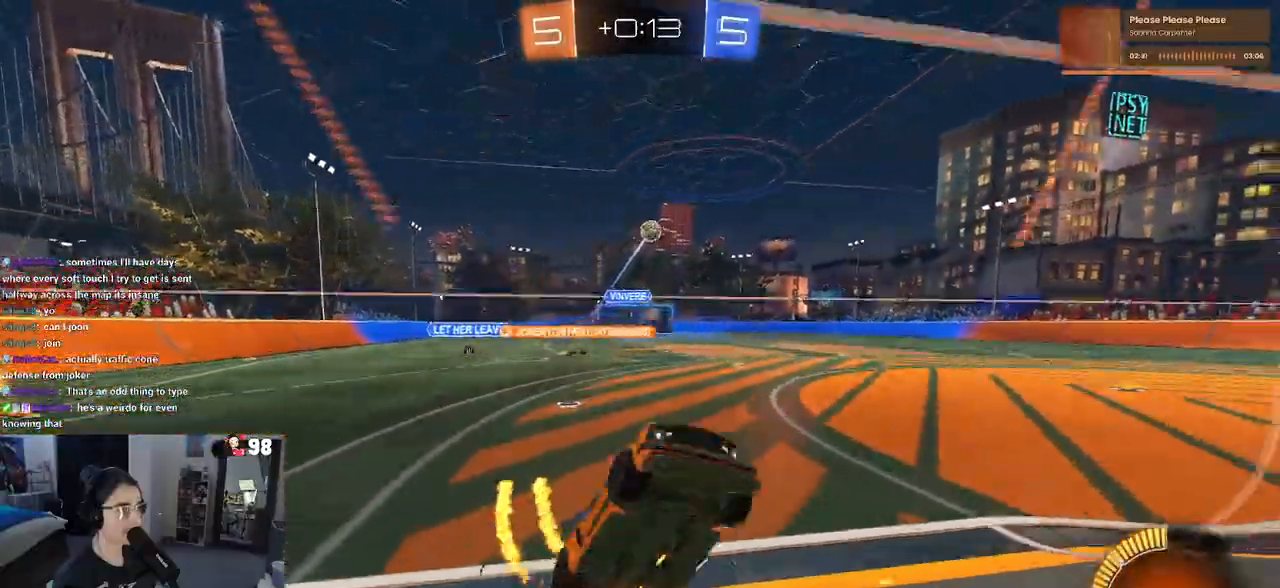
{"buttons": ["R1", "R2"], "left_stick": "left", "right_stick": "center", "events": [[17, "left_stick", "center"], [183, "left_stick", "left"]]}
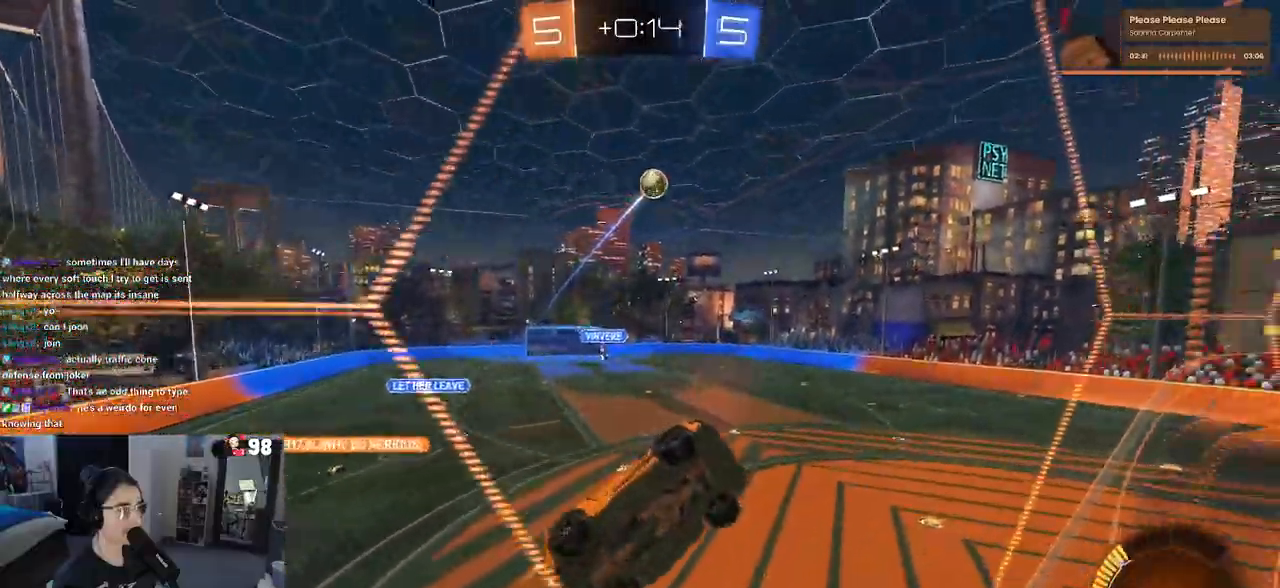
{"buttons": ["R2"], "left_stick": "center", "right_stick": "center", "events": [[50, "left_stick", "center"], [183, "left_stick", "left"], [283, "left_stick", "center"], [333, "R1", "up"]]}
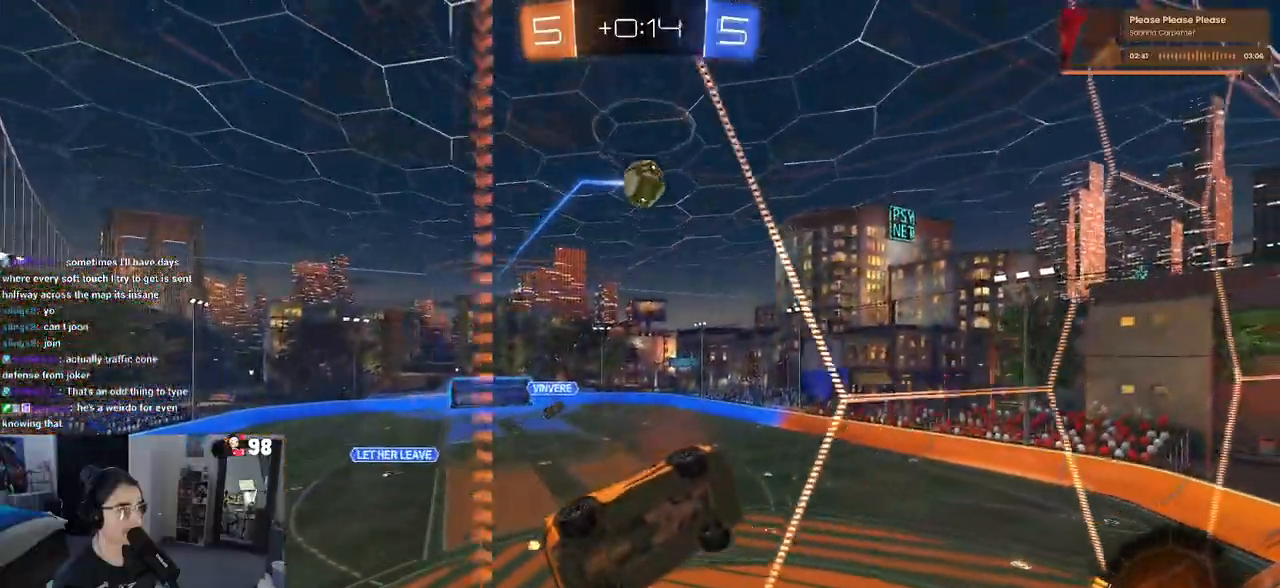
{"buttons": ["R2"], "left_stick": "left", "right_stick": "center", "events": [[250, "left_stick", "left"]]}
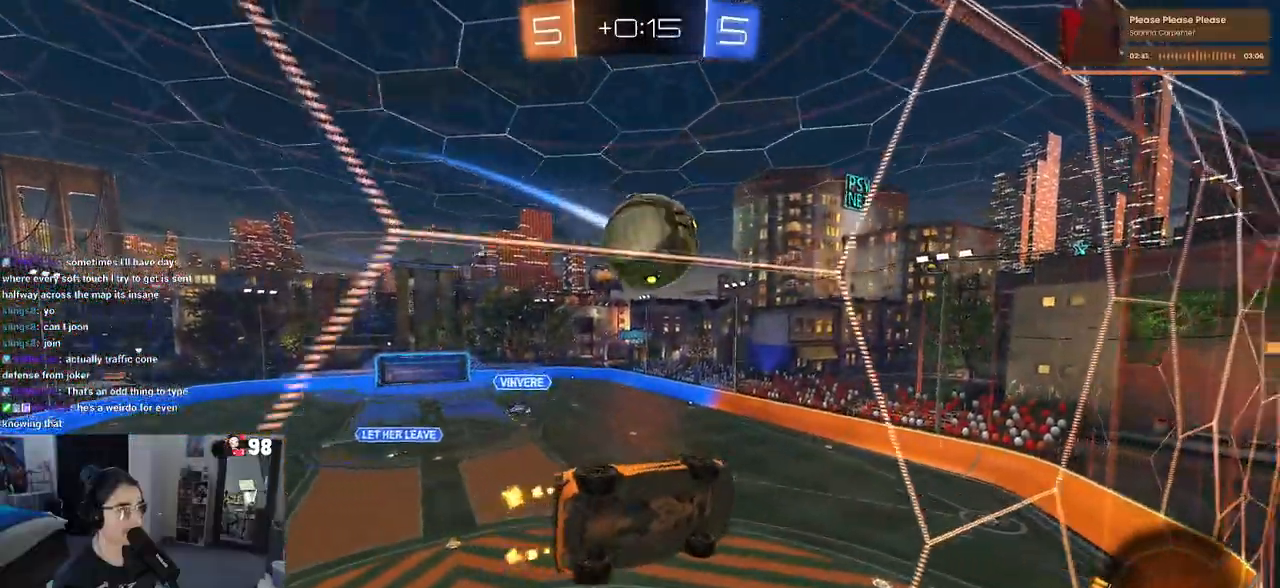
{"buttons": ["R1", "R2"], "left_stick": "left", "right_stick": "center", "events": [[33, "left_stick", "center"], [150, "left_stick", "right"], [267, "left_stick", "center"], [317, "R1", "down"], [317, "left_stick", "left"]]}
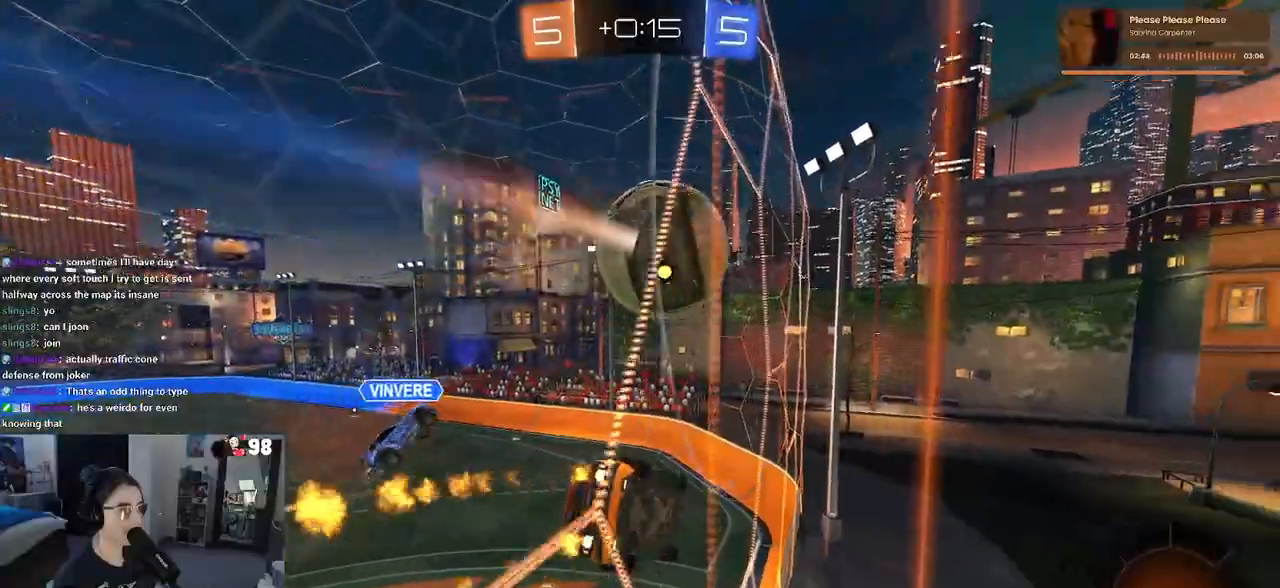
{"buttons": ["TRIANGLE", "R2"], "left_stick": "down-right", "right_stick": "center", "events": [[133, "CROSS", "down"], [167, "left_stick", "down-right"], [250, "SQUARE", "down"], [267, "CROSS", "up"], [317, "R1", "up"], [433, "SQUARE", "up"], [500, "TRIANGLE", "down"]]}